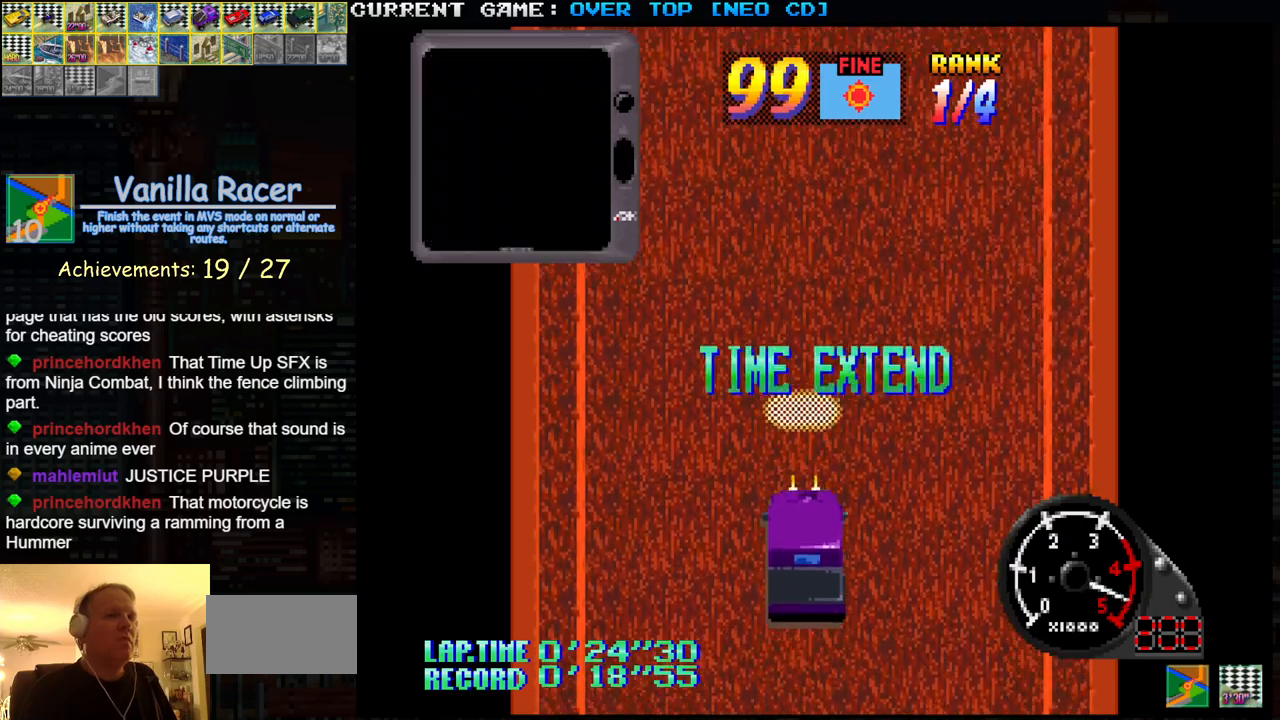
Gameplay with a controller (arcade stick); each line is a JSON object with the inputs held at the frame after it. "events" lists button and stick changes between this image and that frame as [ms after this image, input, new state], when the widget could be followed in between. Not read: L3 R3.
{"buttons": ["SQUARE"], "left_stick": "center", "events": []}
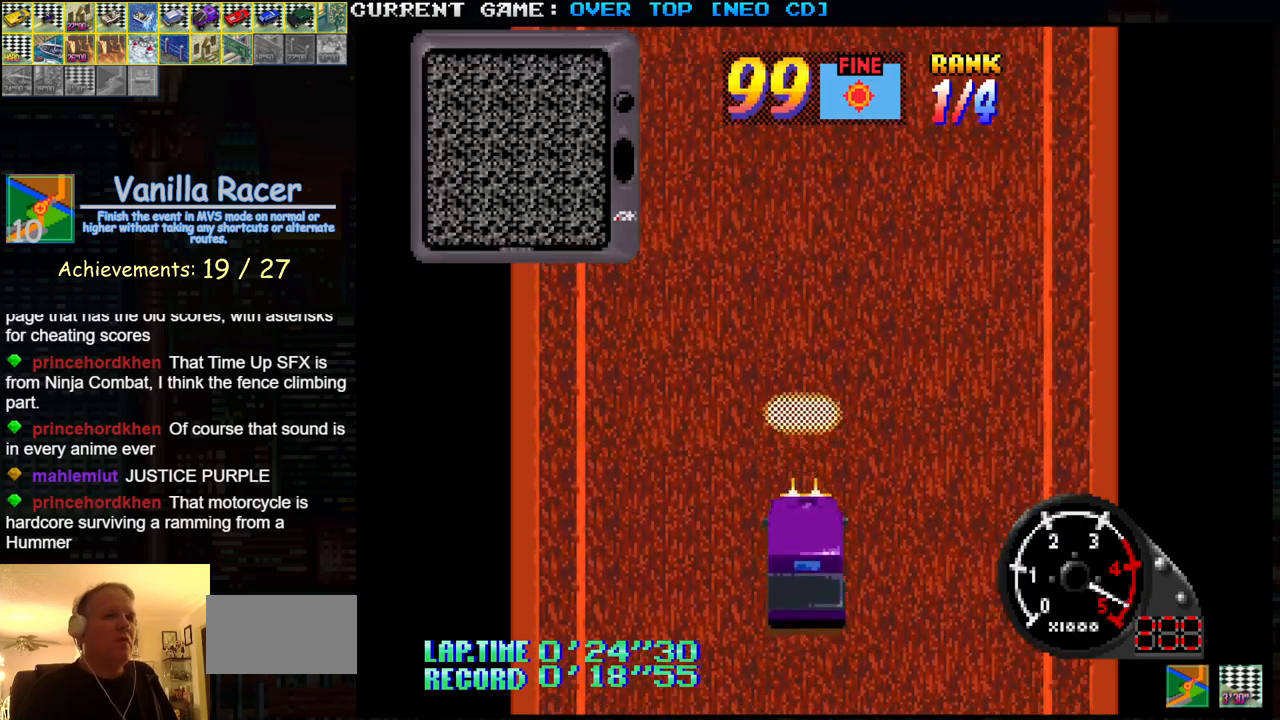
{"buttons": ["SQUARE"], "left_stick": "center", "events": []}
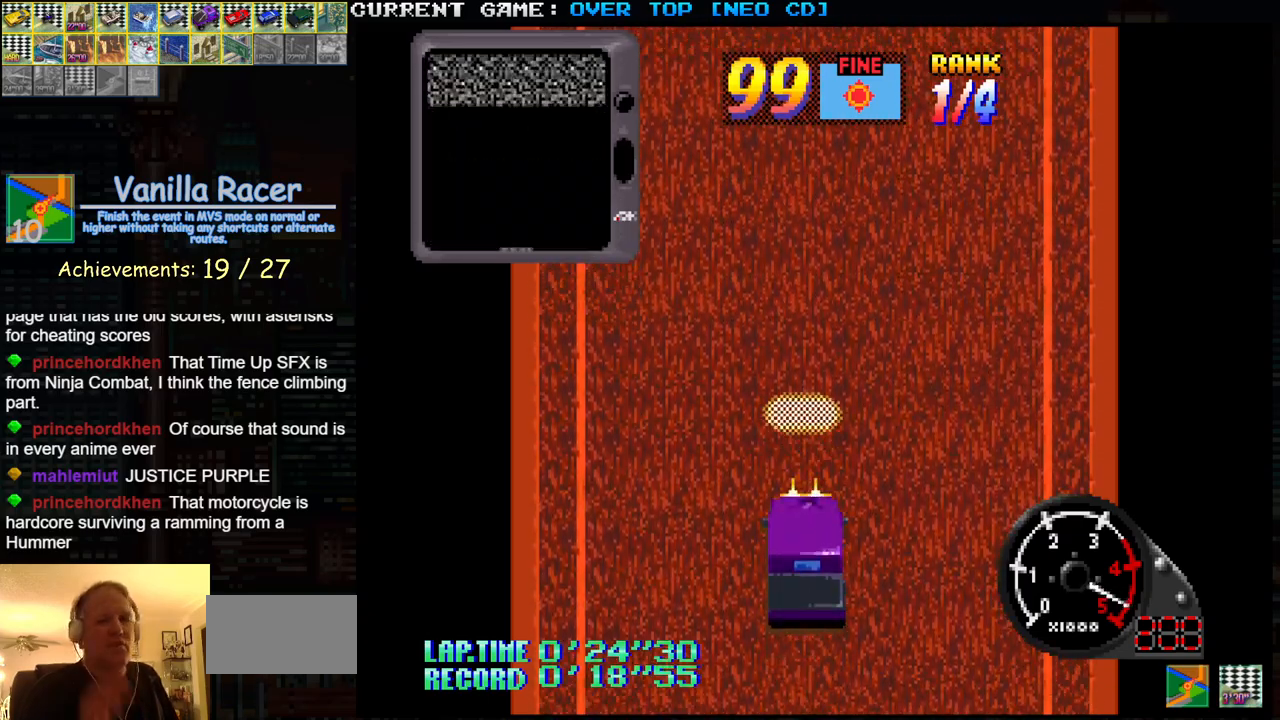
{"buttons": ["SQUARE"], "left_stick": "center", "events": []}
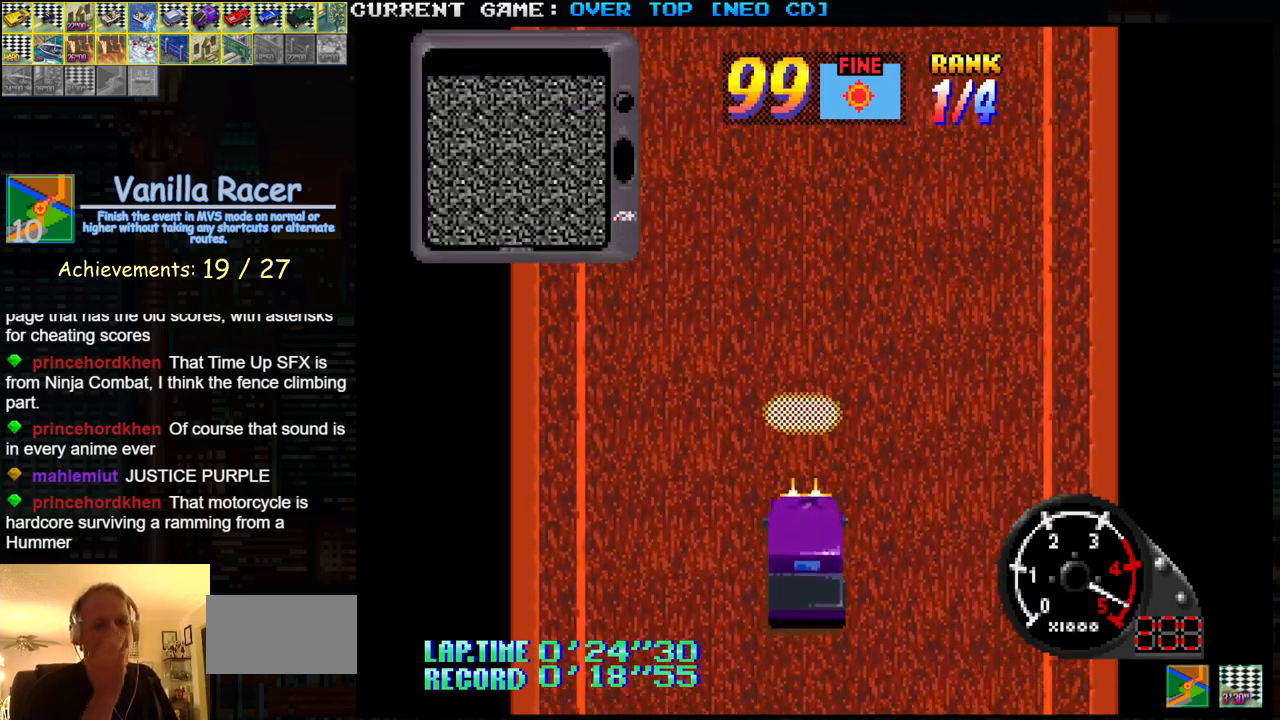
{"buttons": ["SQUARE"], "left_stick": "center", "events": []}
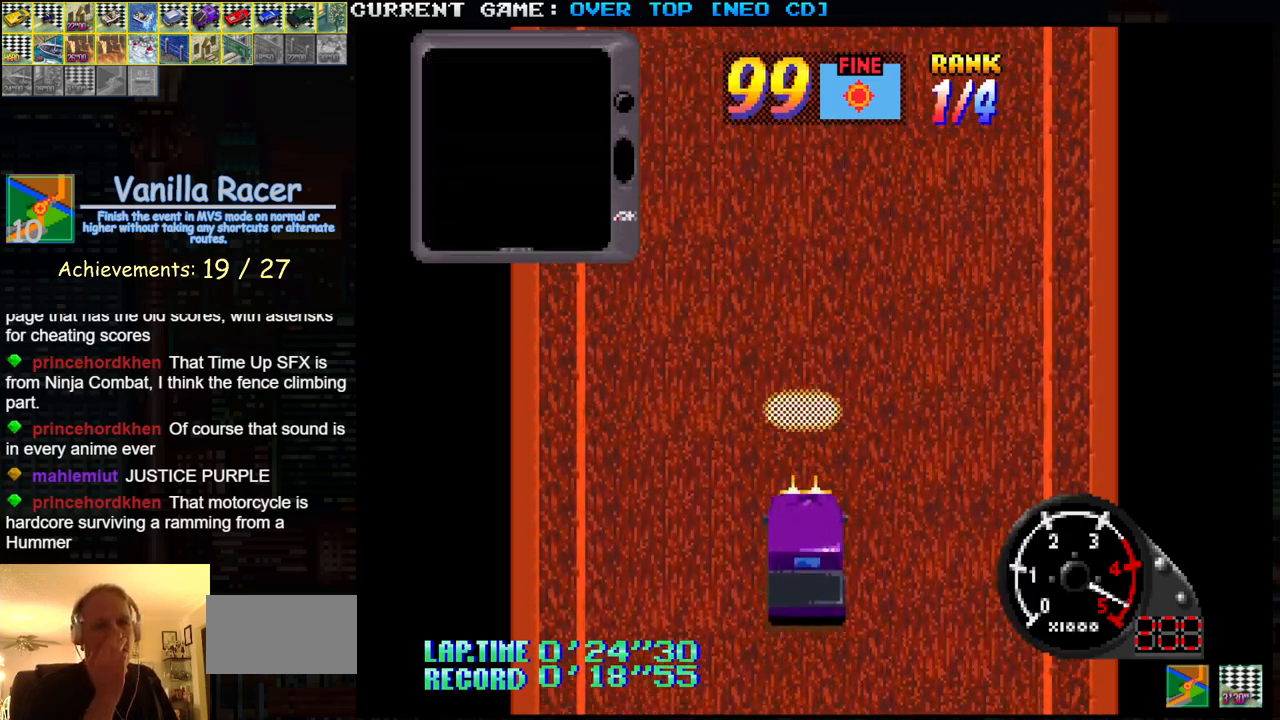
{"buttons": ["SQUARE"], "left_stick": "center", "events": []}
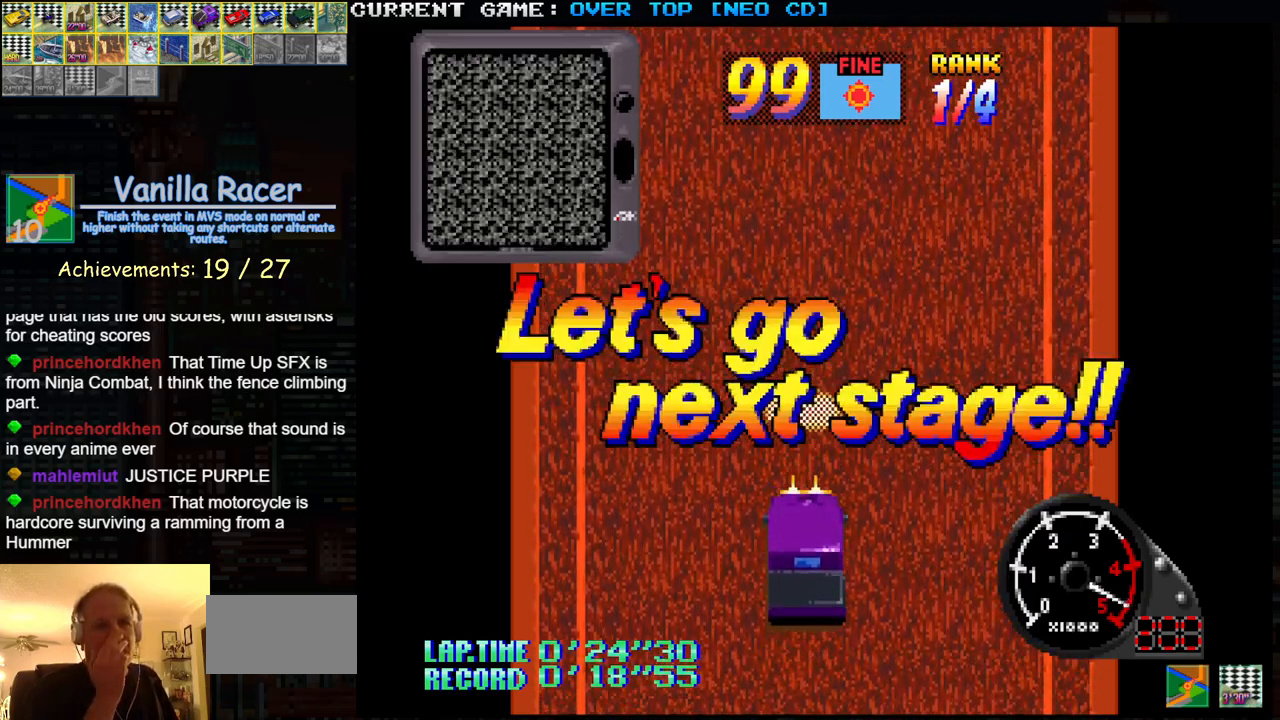
{"buttons": ["SQUARE"], "left_stick": "center", "events": []}
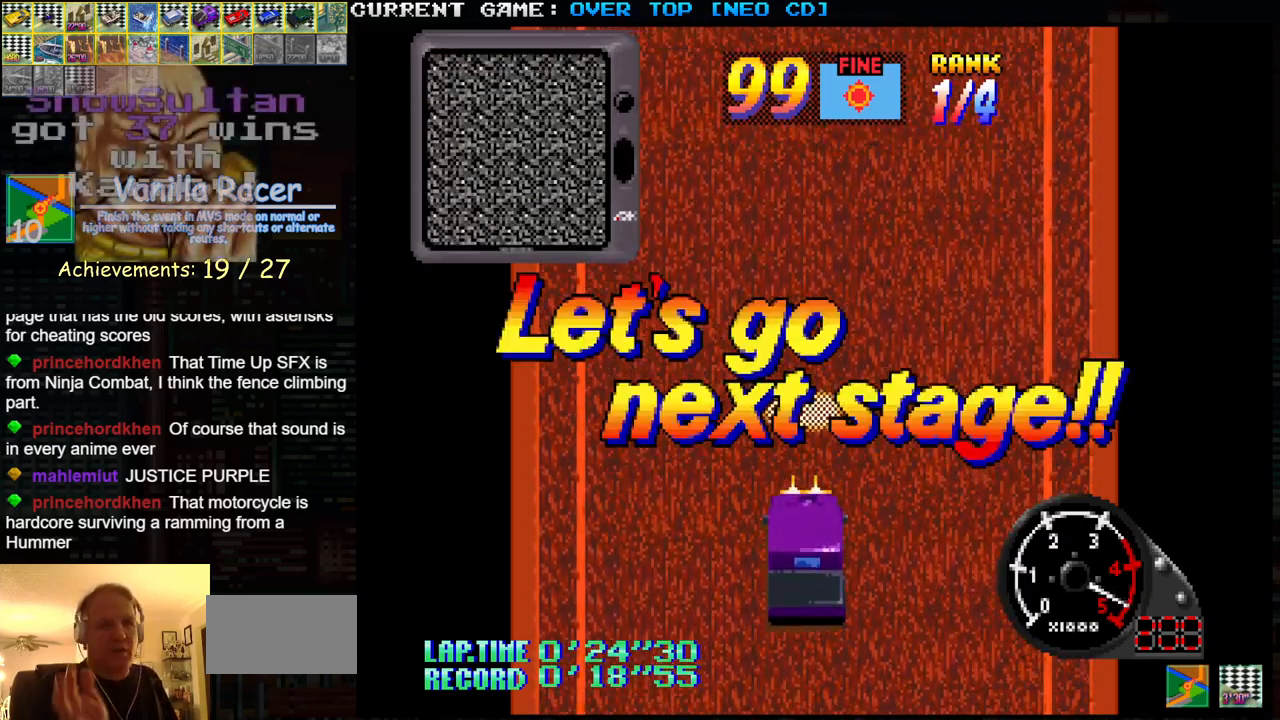
{"buttons": ["SQUARE"], "left_stick": "center", "events": []}
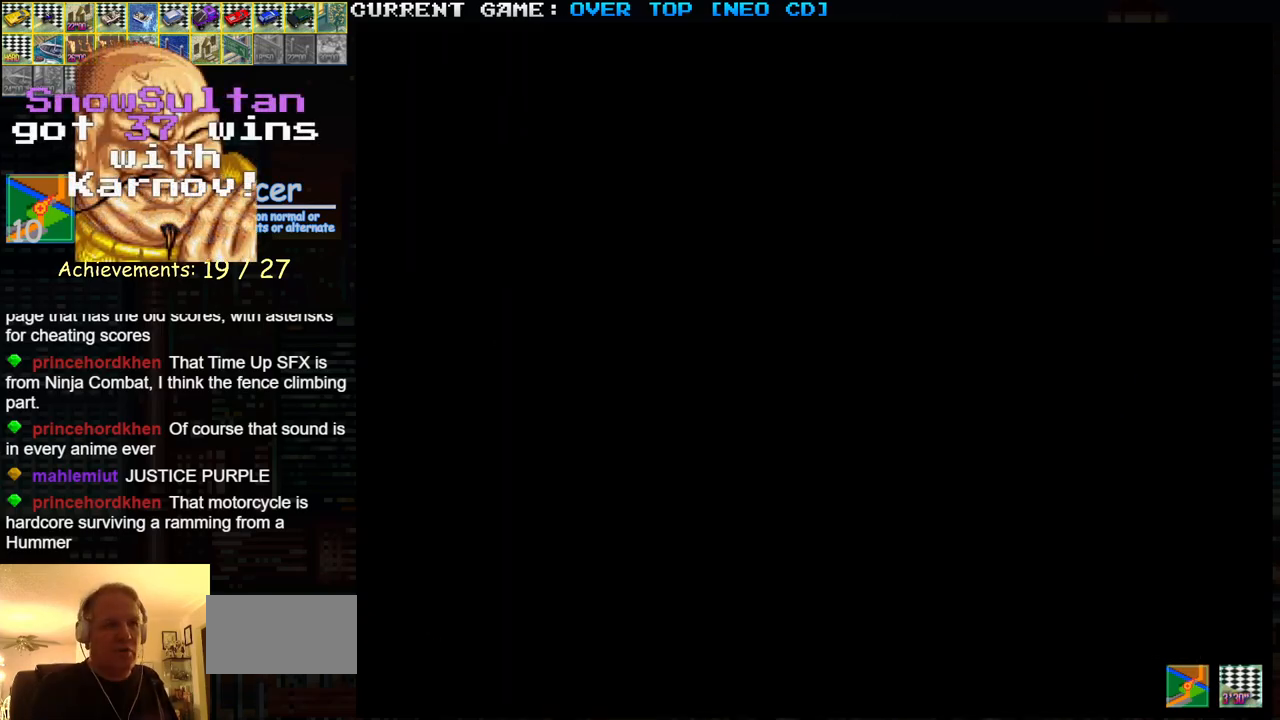
{"buttons": ["SQUARE"], "left_stick": "center", "events": []}
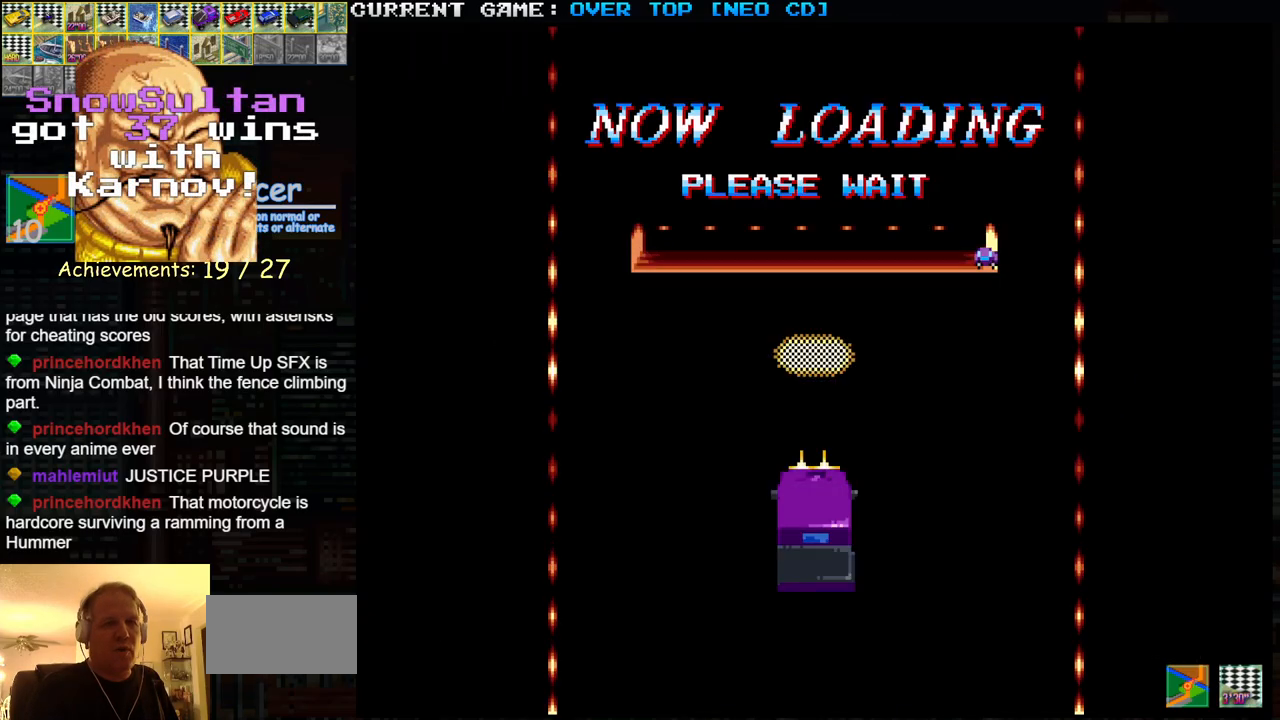
{"buttons": ["SQUARE"], "left_stick": "center", "events": []}
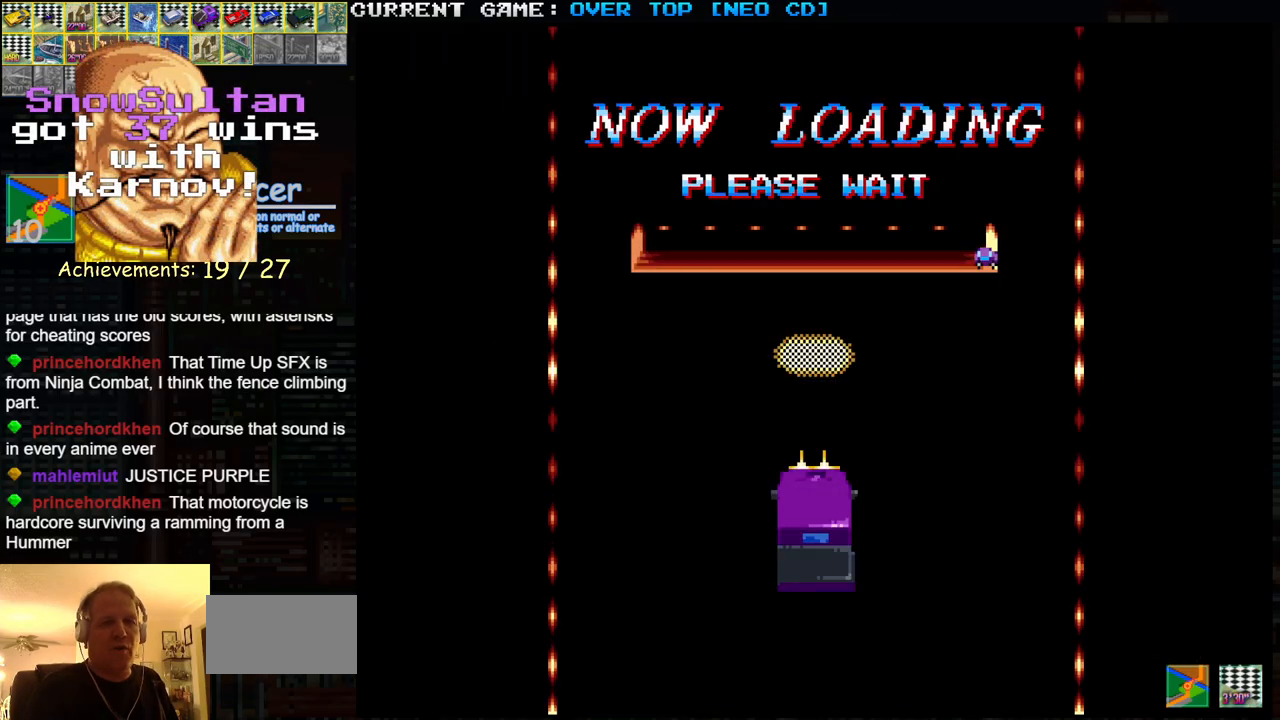
{"buttons": ["SQUARE"], "left_stick": "center", "events": []}
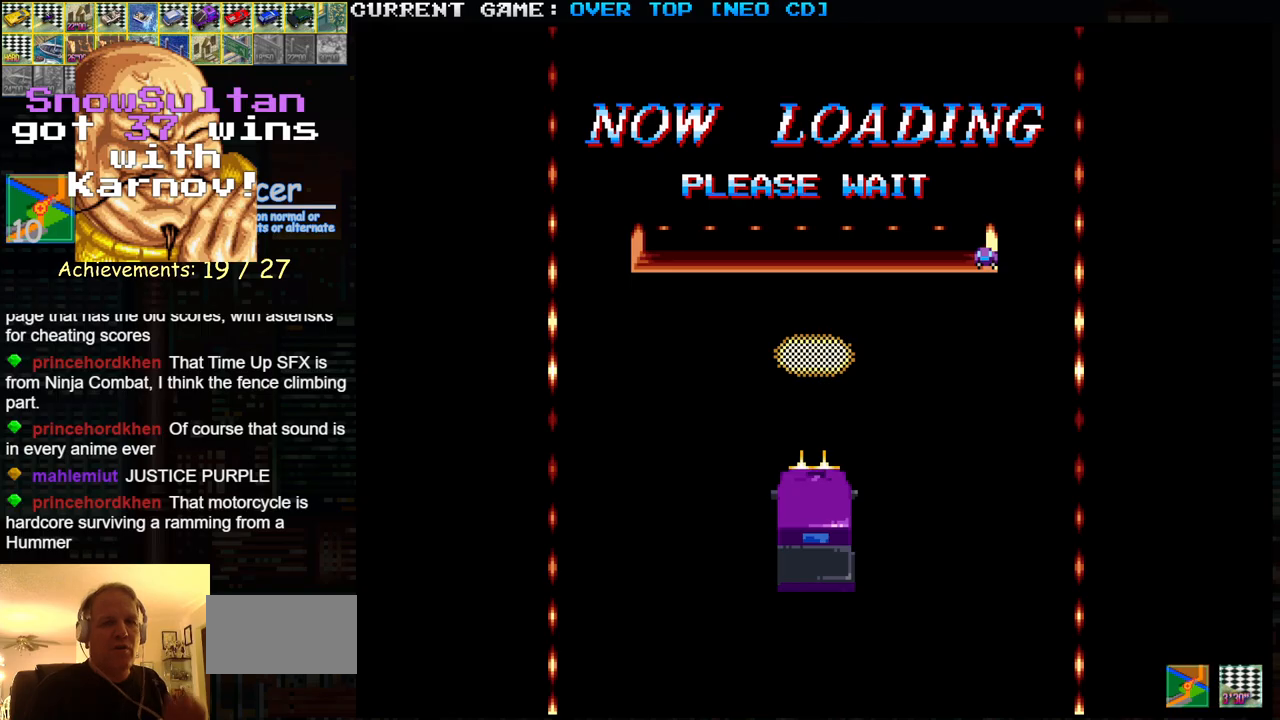
{"buttons": ["SQUARE"], "left_stick": "center", "events": []}
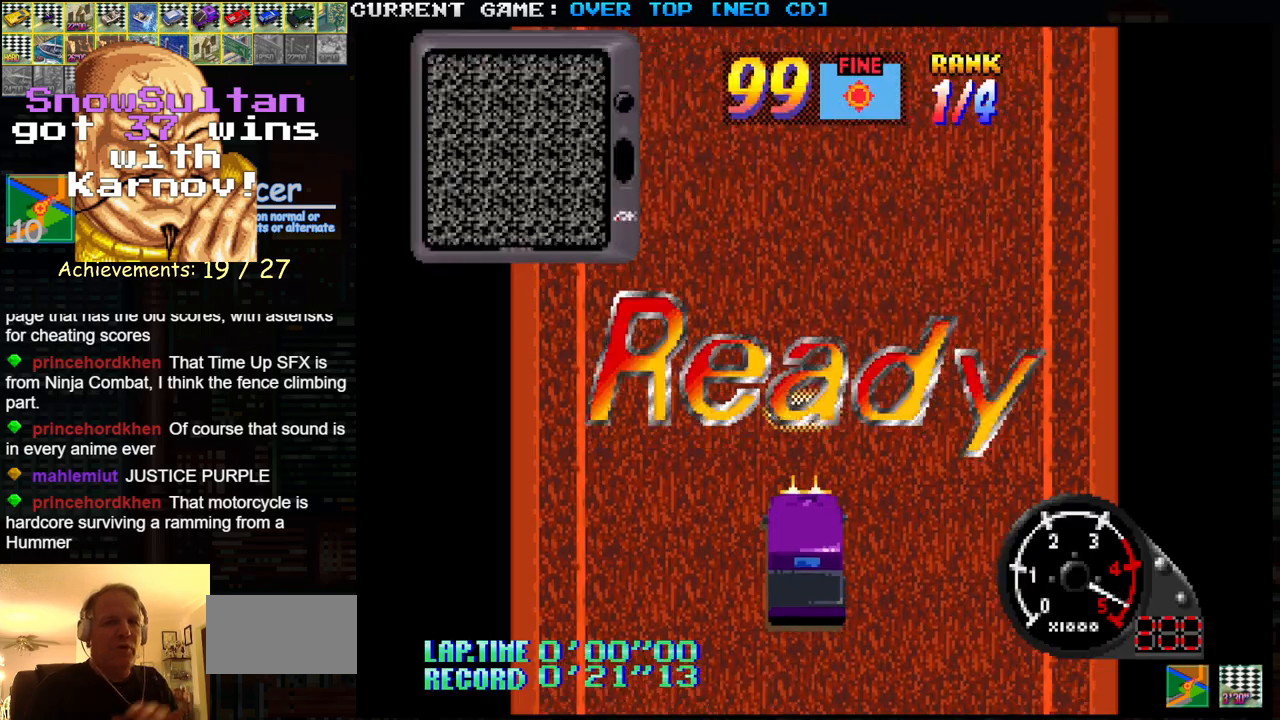
{"buttons": ["SQUARE"], "left_stick": "center", "events": []}
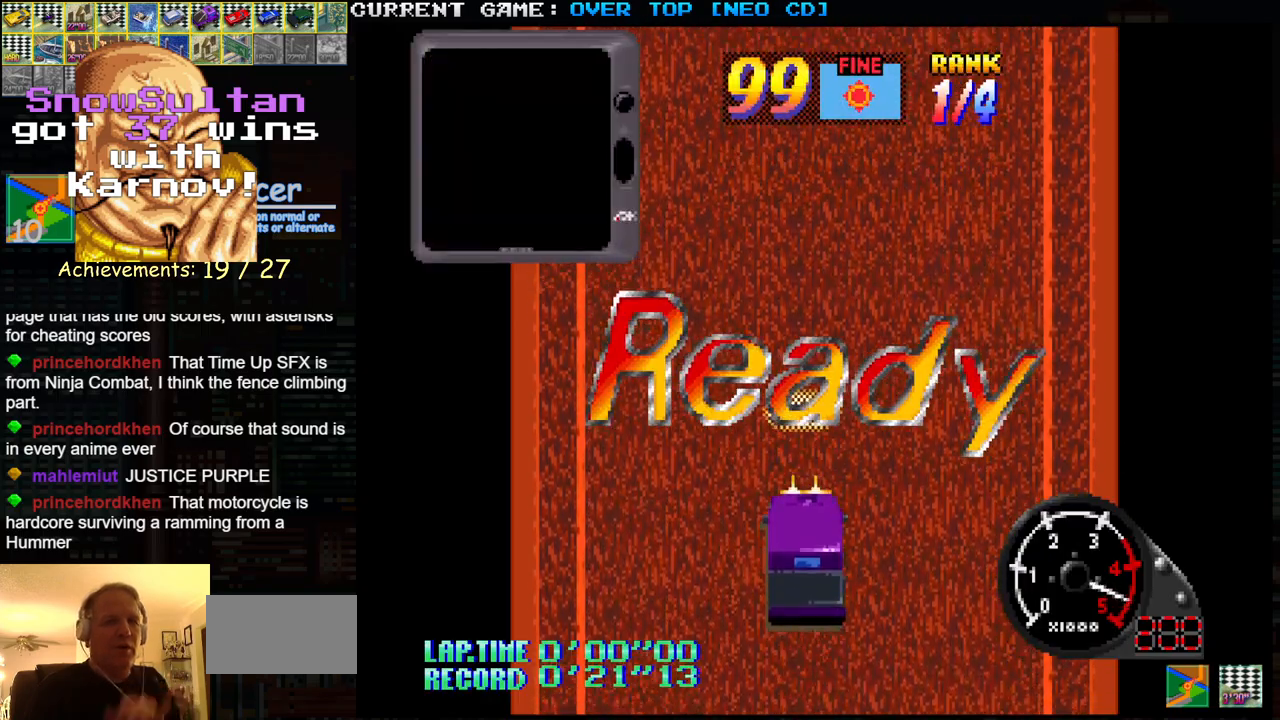
{"buttons": ["SQUARE"], "left_stick": "center", "events": []}
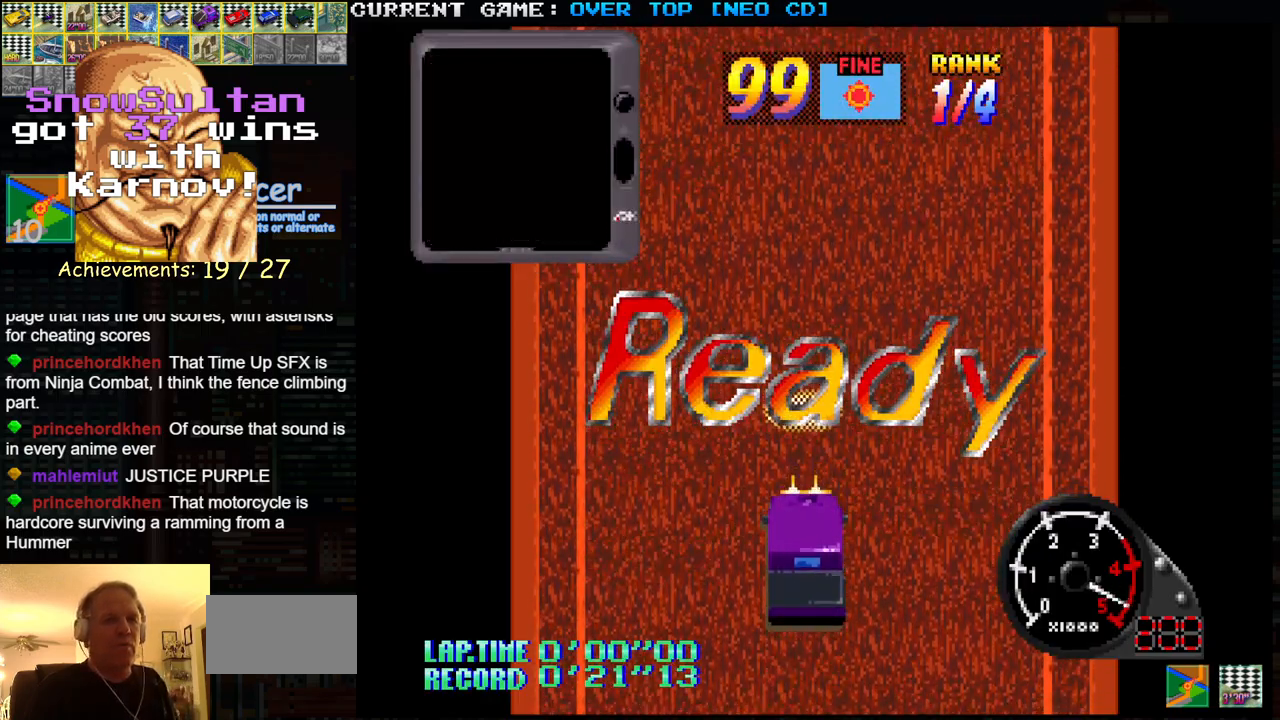
{"buttons": ["SQUARE"], "left_stick": "center", "events": []}
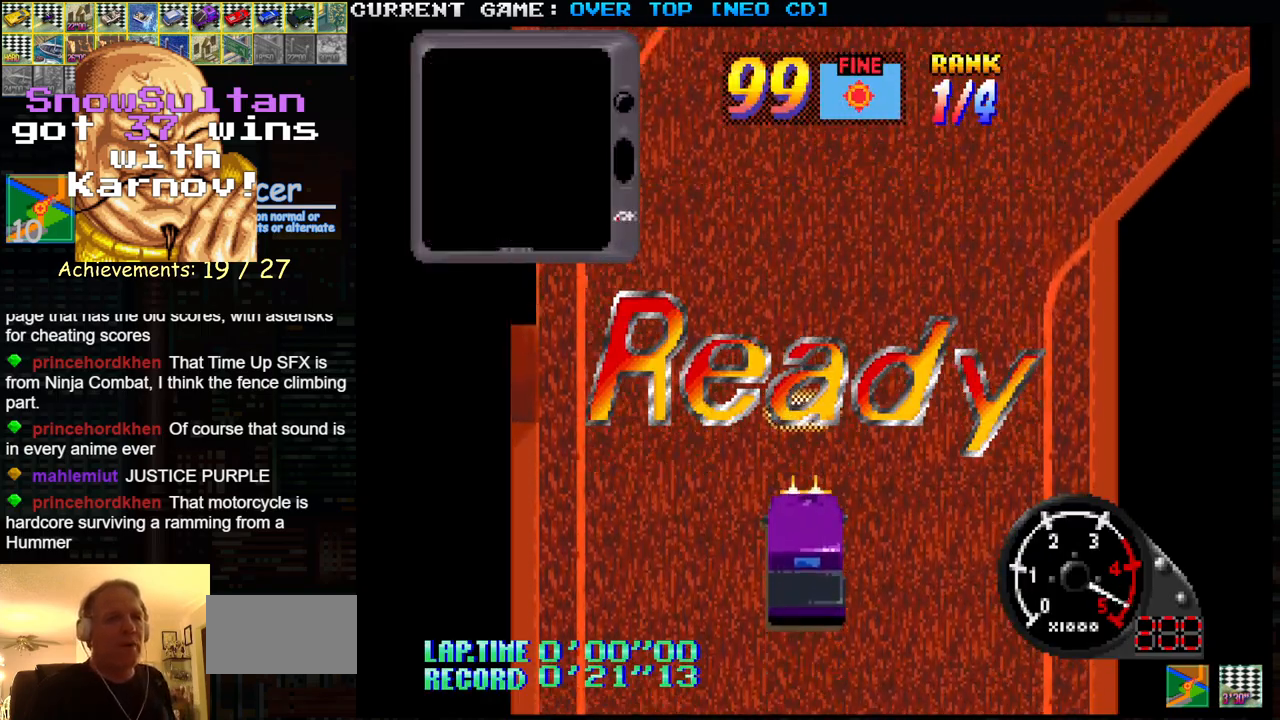
{"buttons": ["SQUARE"], "left_stick": "center", "events": []}
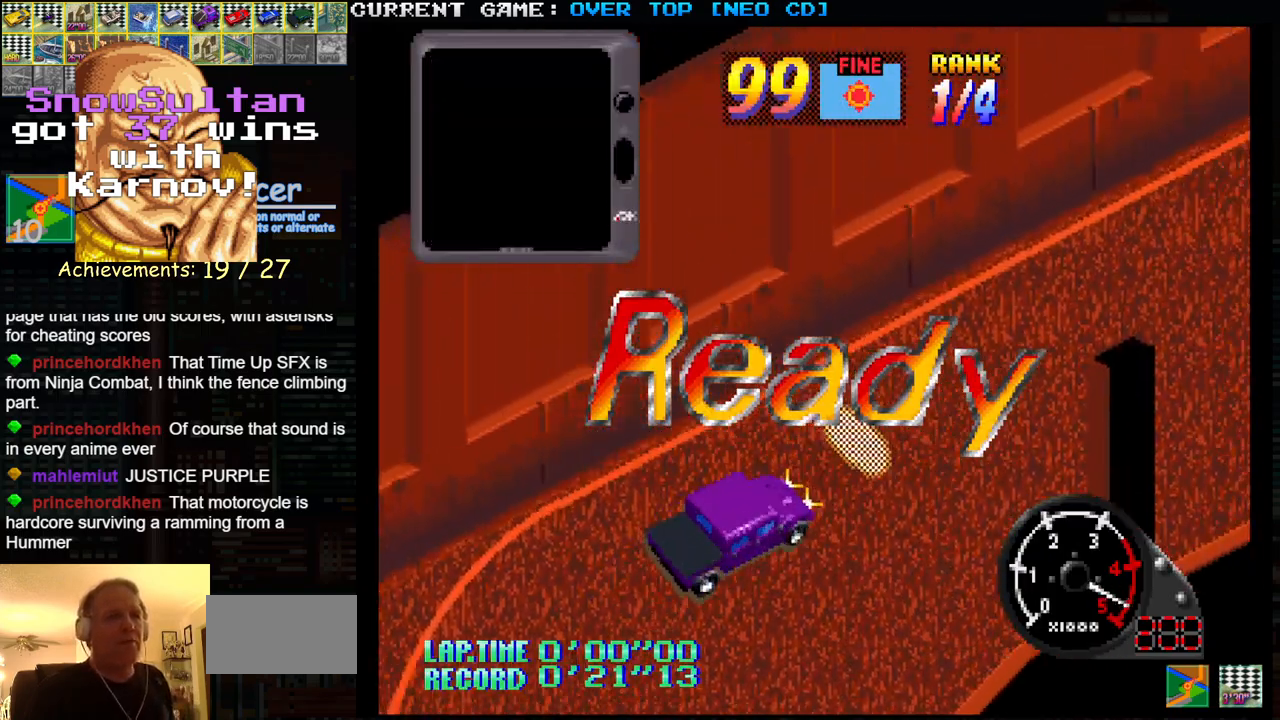
{"buttons": ["SQUARE"], "left_stick": "center", "events": []}
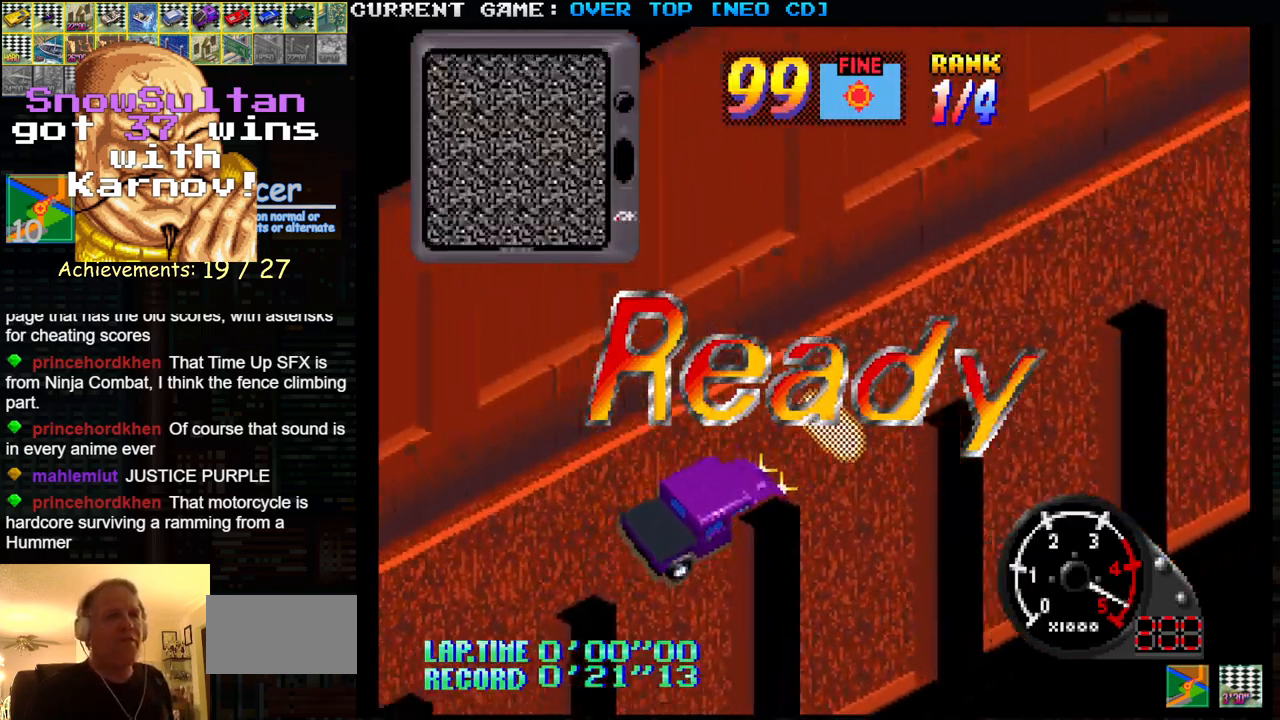
{"buttons": ["SQUARE"], "left_stick": "center", "events": []}
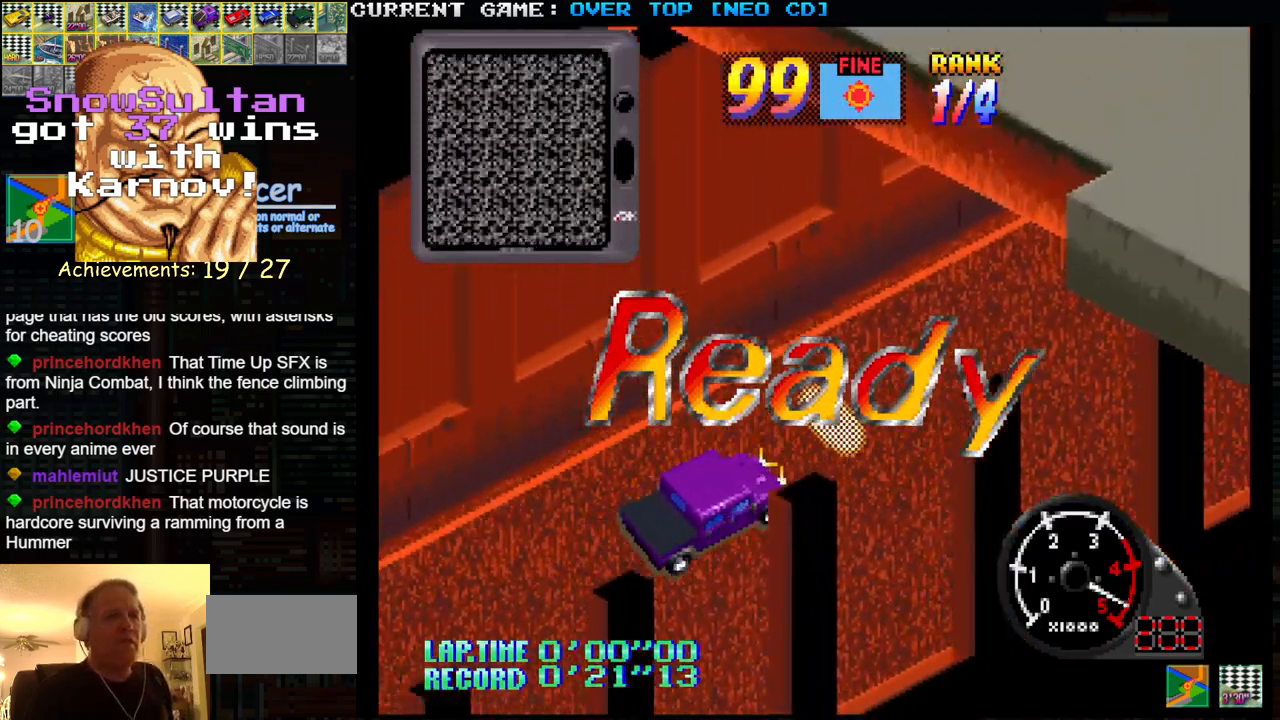
{"buttons": ["SQUARE"], "left_stick": "center", "events": []}
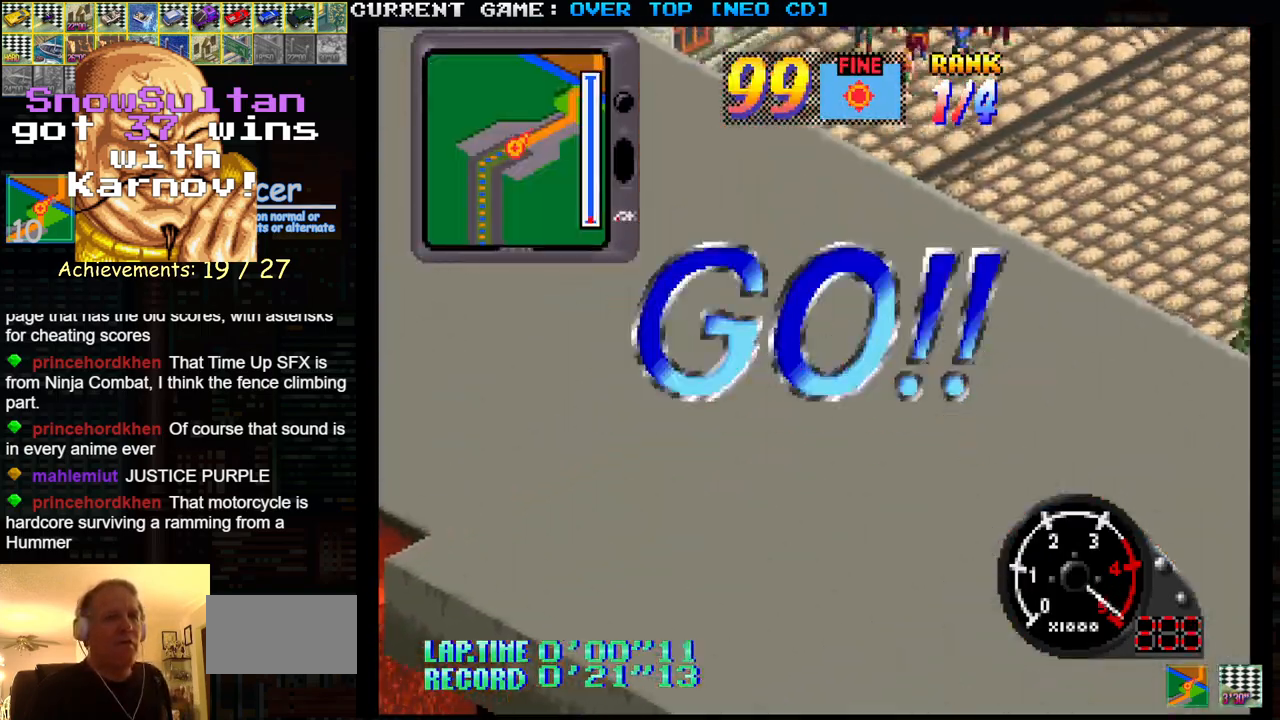
{"buttons": ["SQUARE"], "left_stick": "center", "events": []}
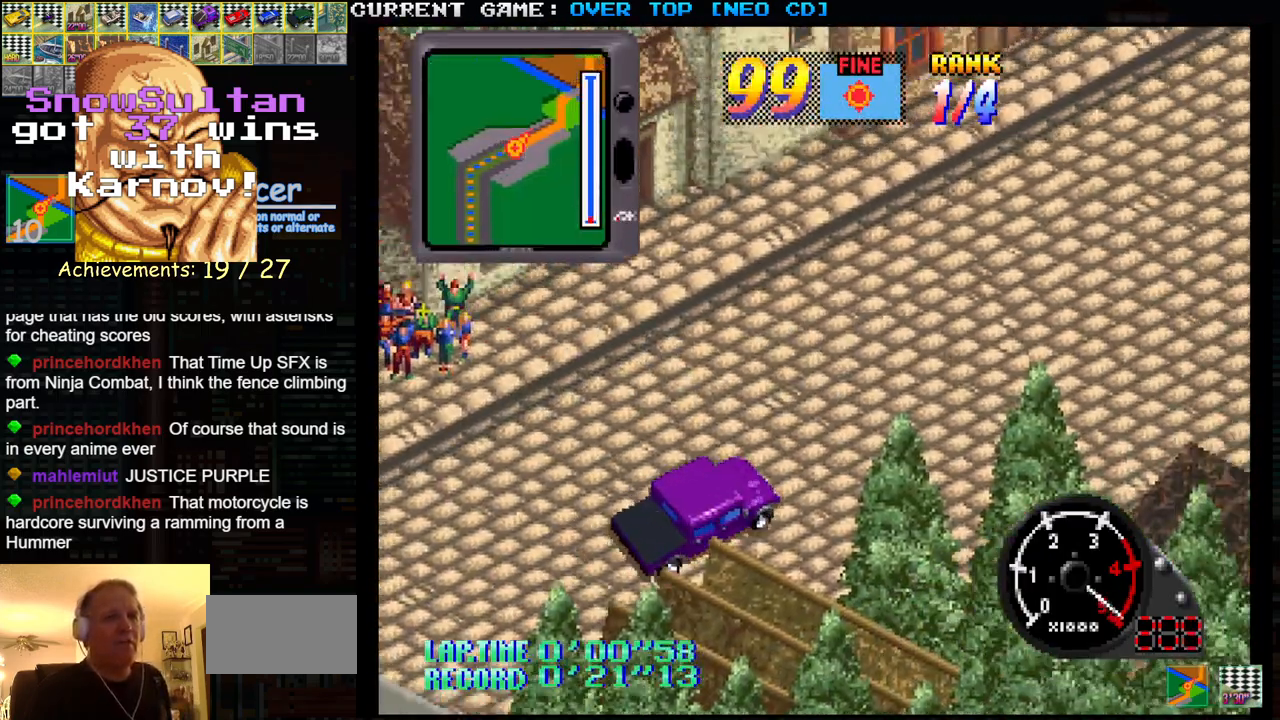
{"buttons": ["SQUARE"], "left_stick": "center", "events": []}
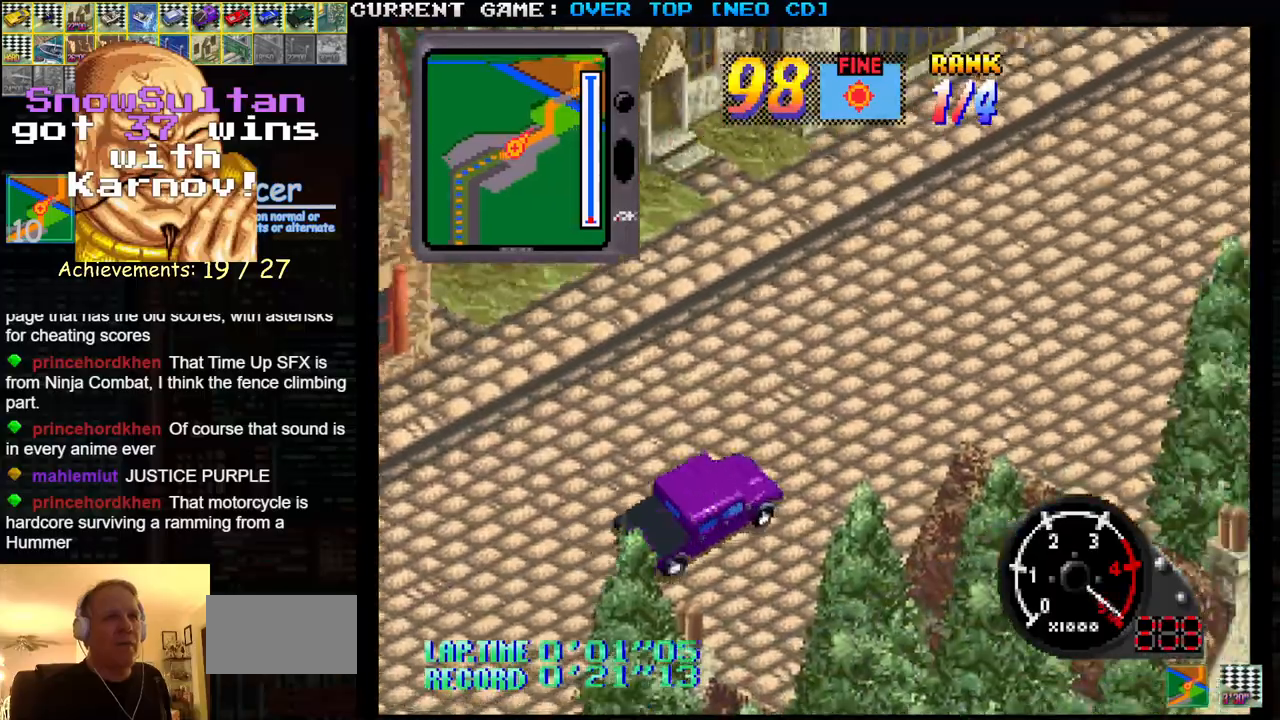
{"buttons": ["SQUARE"], "left_stick": "center", "events": []}
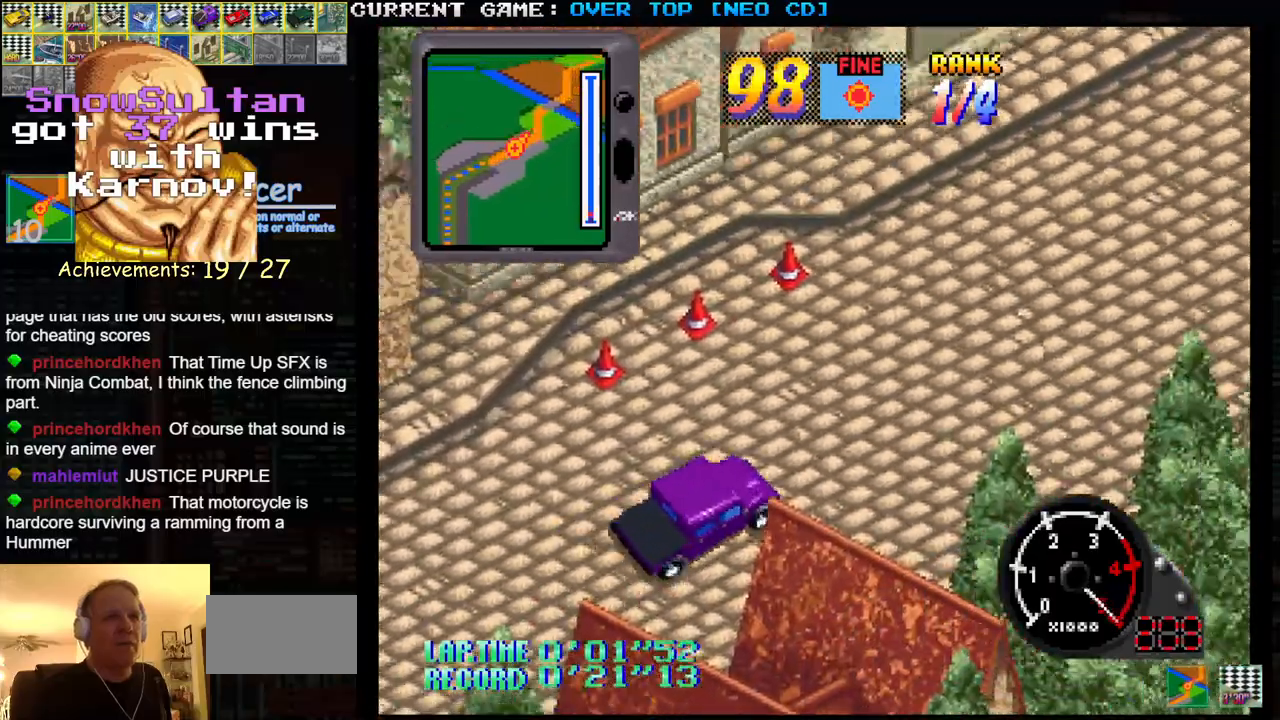
{"buttons": ["SQUARE"], "left_stick": "center", "events": [[100, "left_stick", "left"], [183, "left_stick", "center"], [300, "left_stick", "left"], [500, "left_stick", "center"]]}
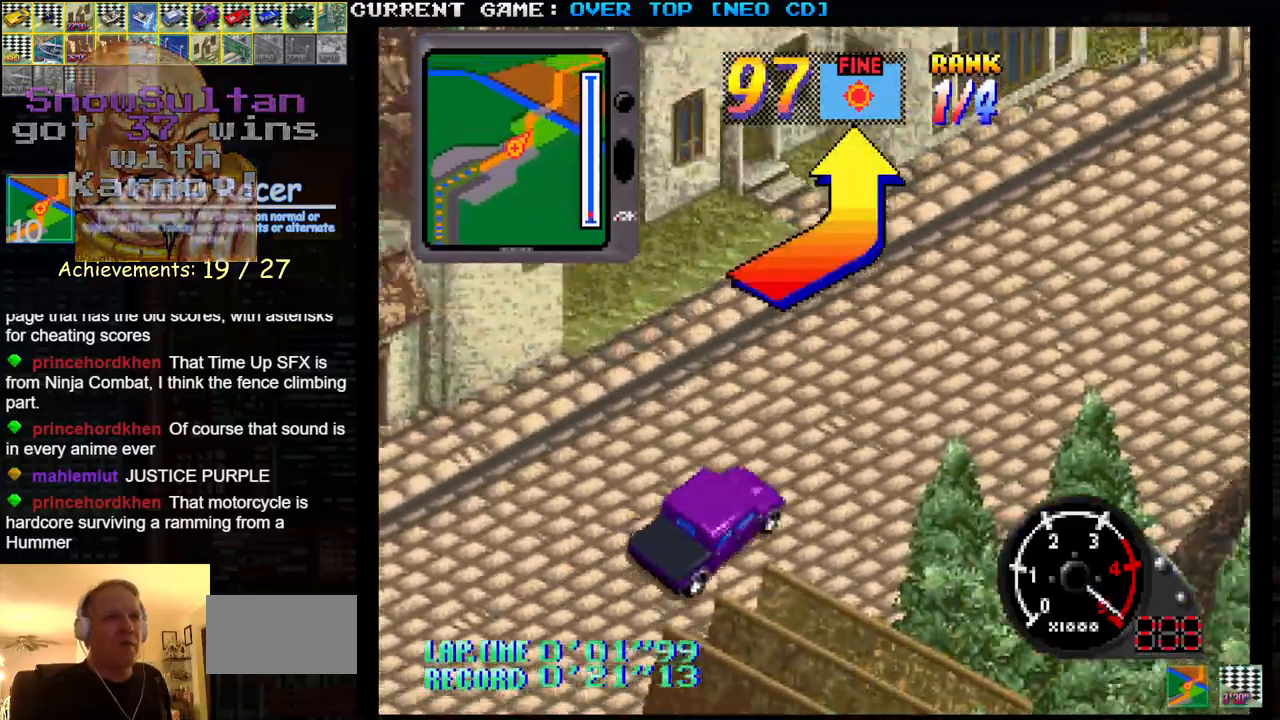
{"buttons": [], "left_stick": "left", "events": [[117, "left_stick", "left"], [183, "left_stick", "center"], [300, "SQUARE", "up"], [300, "left_stick", "left"]]}
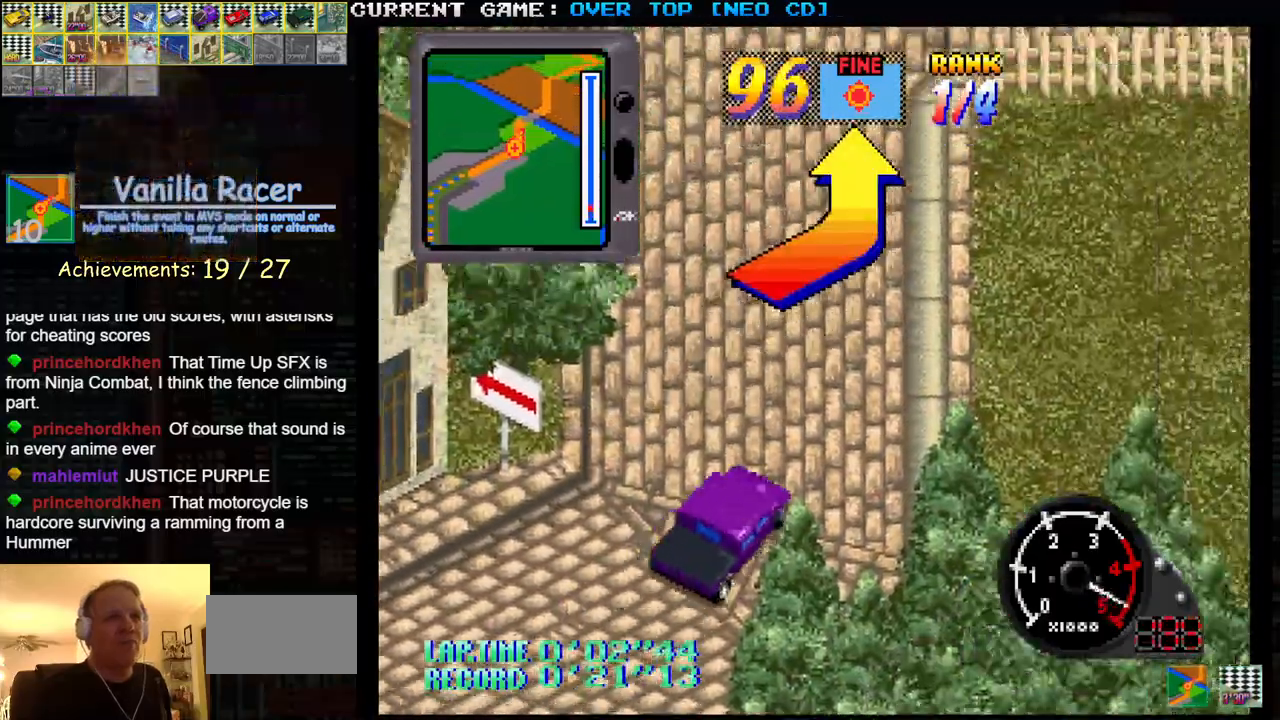
{"buttons": ["SQUARE"], "left_stick": "right", "events": [[317, "SQUARE", "down"], [317, "left_stick", "center"], [450, "left_stick", "right"]]}
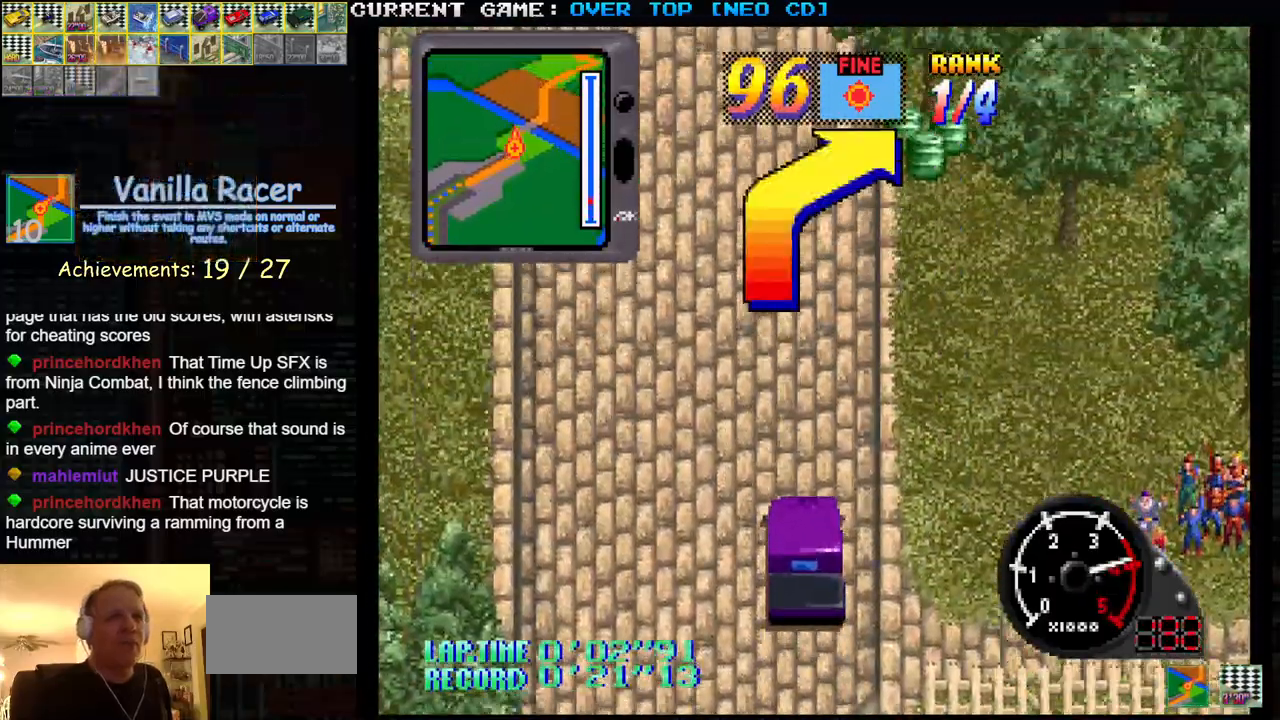
{"buttons": [], "left_stick": "right", "events": [[50, "left_stick", "center"], [417, "SQUARE", "up"], [417, "left_stick", "right"]]}
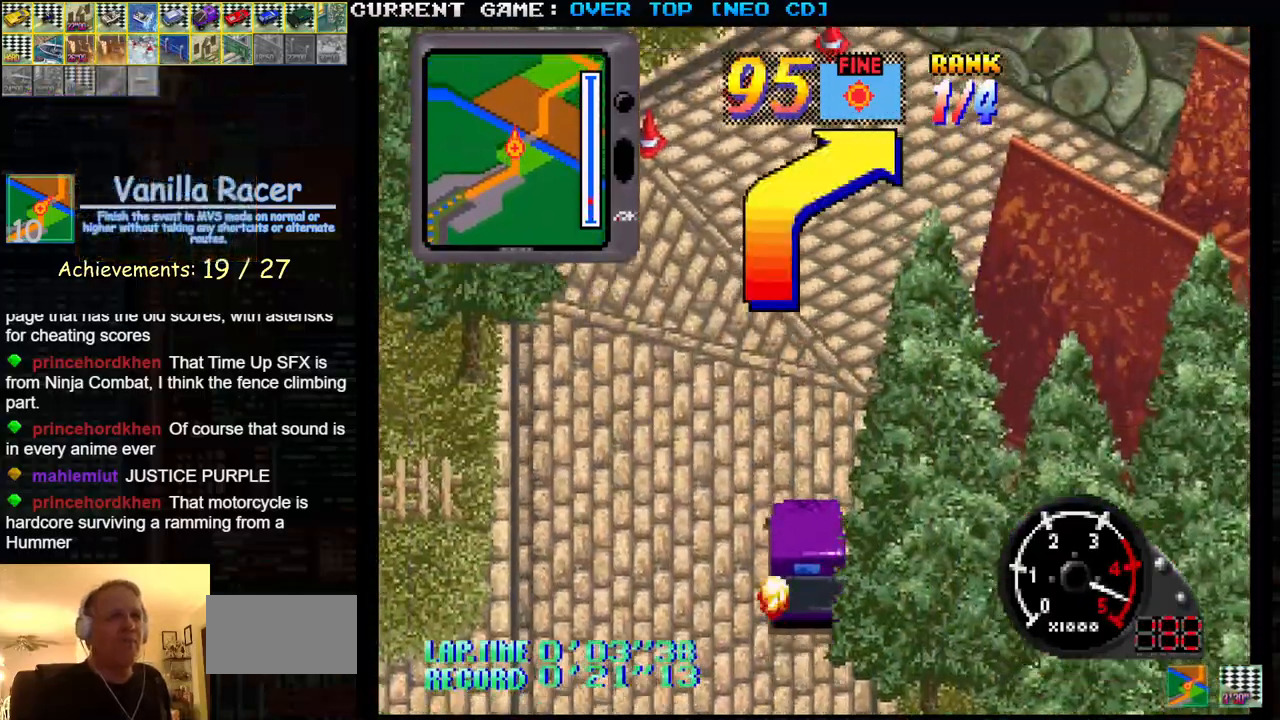
{"buttons": [], "left_stick": "right", "events": [[167, "left_stick", "center"], [250, "left_stick", "right"], [267, "SQUARE", "down"], [300, "SQUARE", "up"]]}
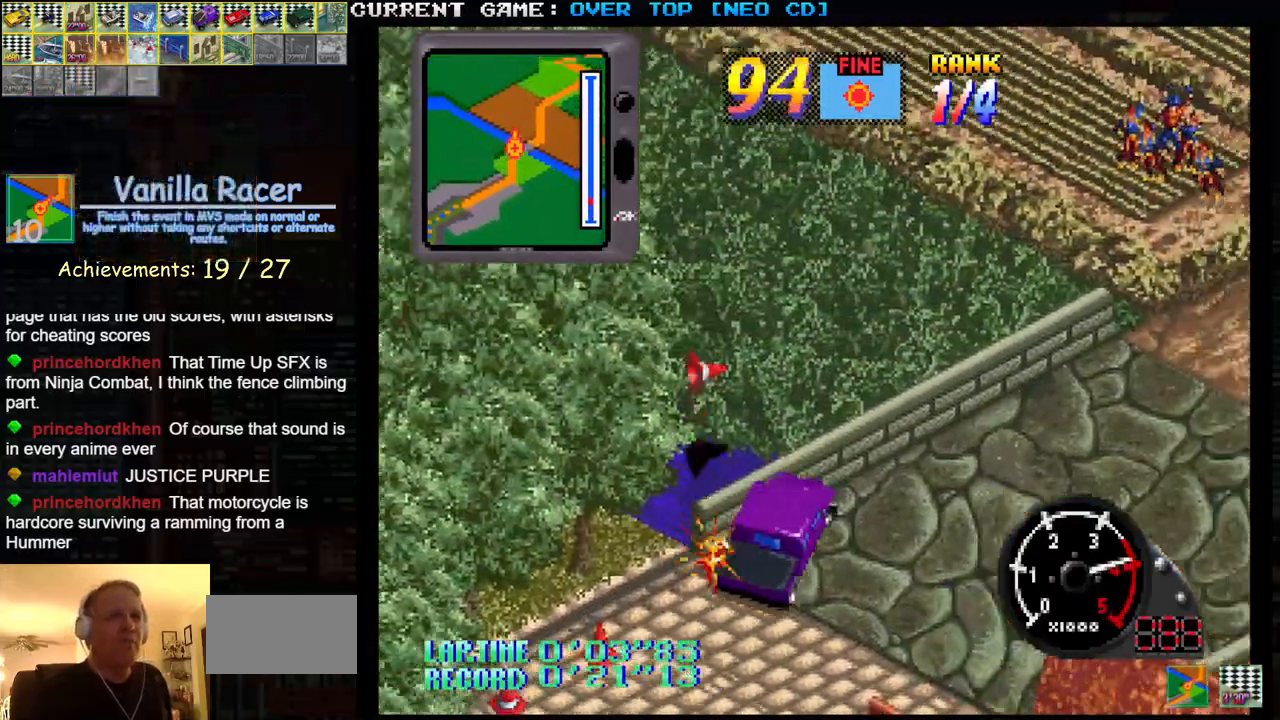
{"buttons": ["SQUARE"], "left_stick": "left", "events": [[167, "SQUARE", "down"], [233, "left_stick", "center"], [483, "left_stick", "left"]]}
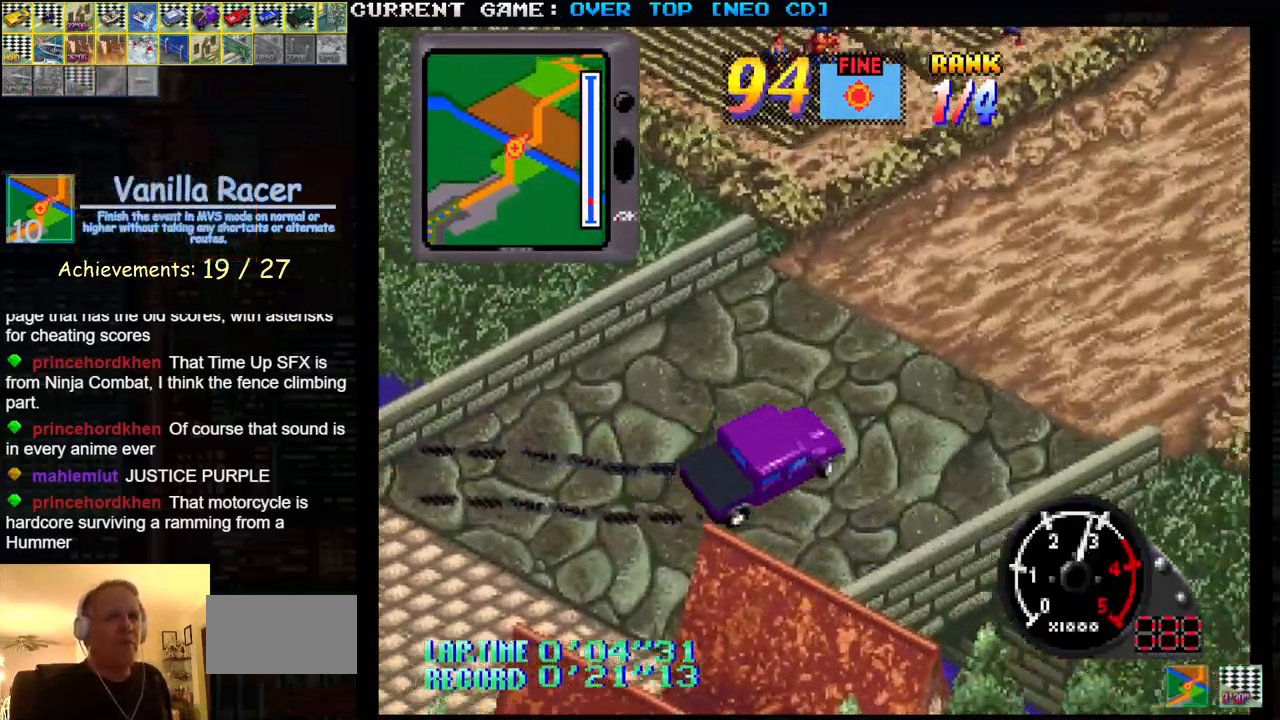
{"buttons": ["SQUARE"], "left_stick": "right", "events": [[150, "left_stick", "center"], [500, "left_stick", "right"]]}